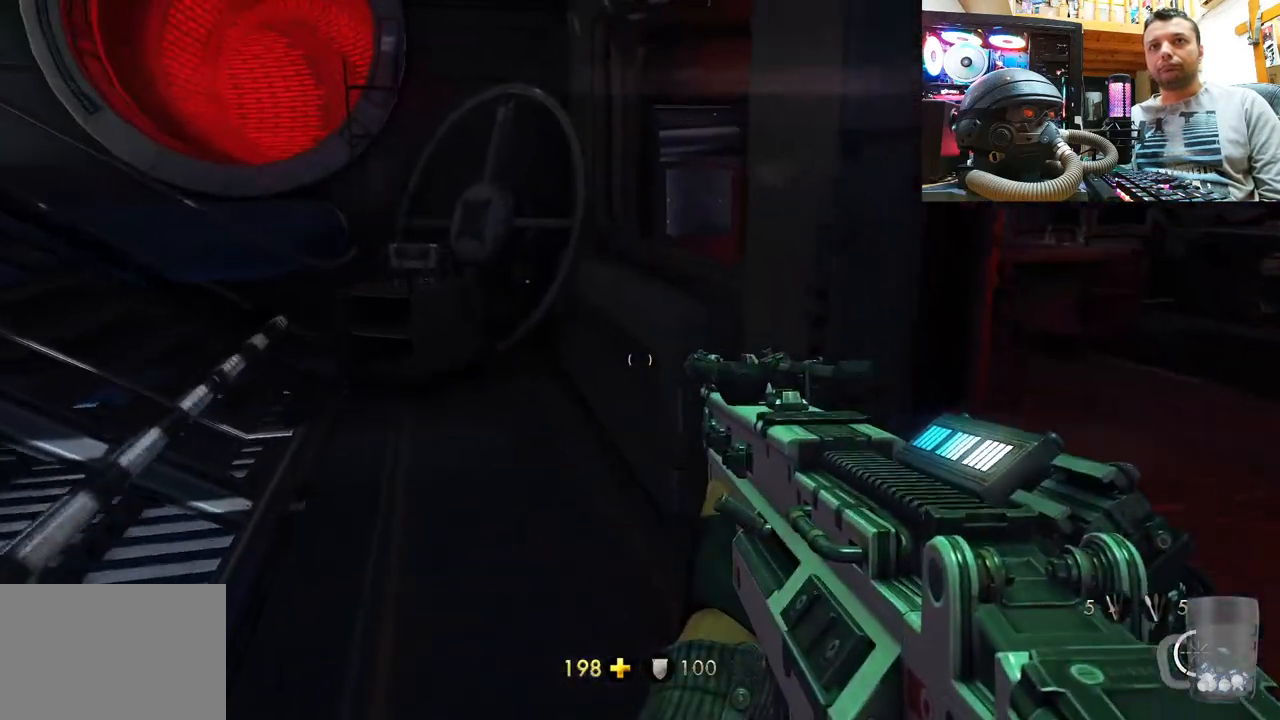
Gameplay with a controller (PlayStation layout); each line is a JSON object with the inputs held at the frame after it. "events" lists button and stick changes between this image and that frame as [ms after this image, input, new state], when the widget could be followed in between. Not read: R1.
{"buttons": [], "left_stick": "center", "right_stick": "down-left", "events": [[33, "right_stick", "down-left"], [200, "left_stick", "right"], [500, "left_stick", "center"]]}
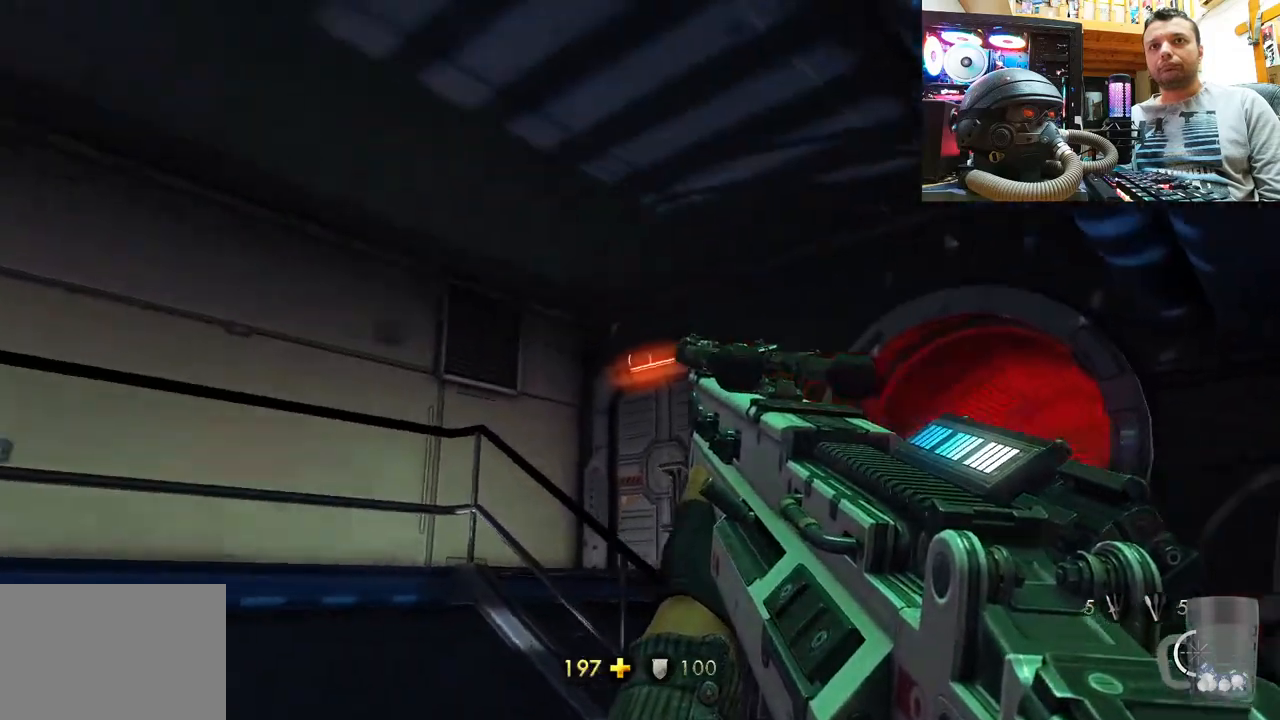
{"buttons": [], "left_stick": "center", "right_stick": "up", "events": [[167, "right_stick", "center"], [350, "right_stick", "up-left"], [483, "right_stick", "up"]]}
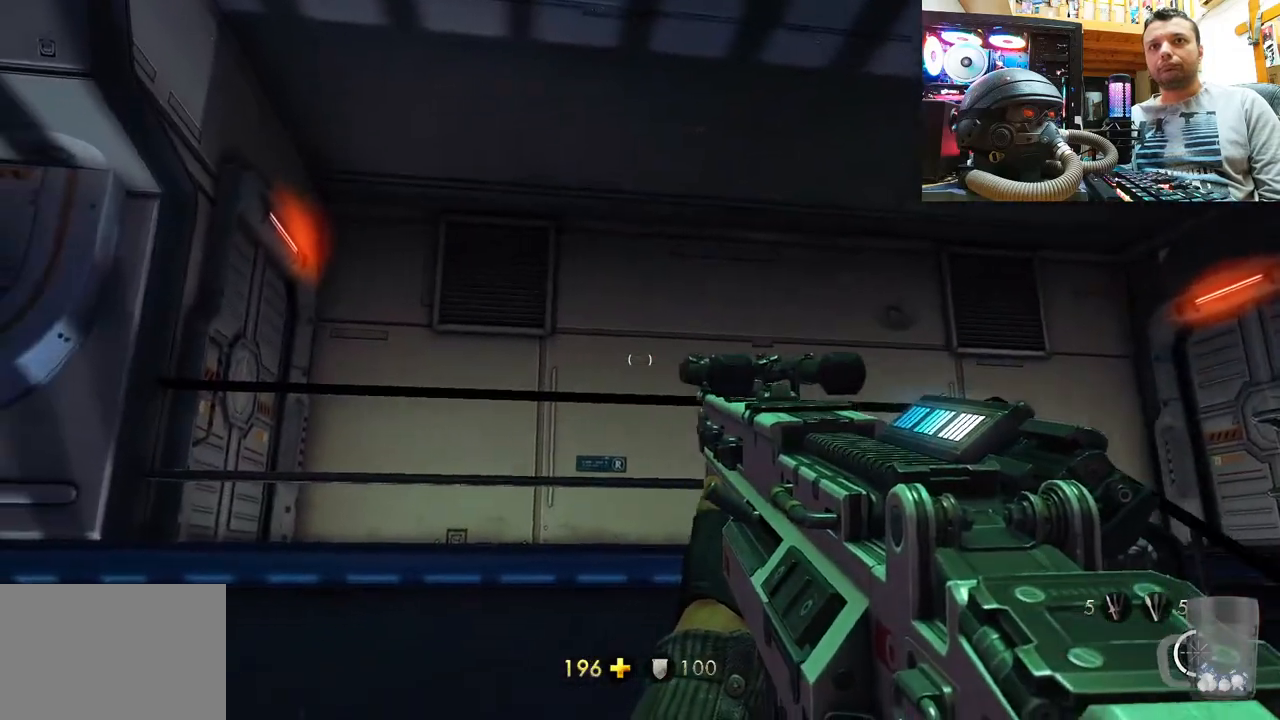
{"buttons": [], "left_stick": "center", "right_stick": "up-left", "events": [[83, "right_stick", "up-left"]]}
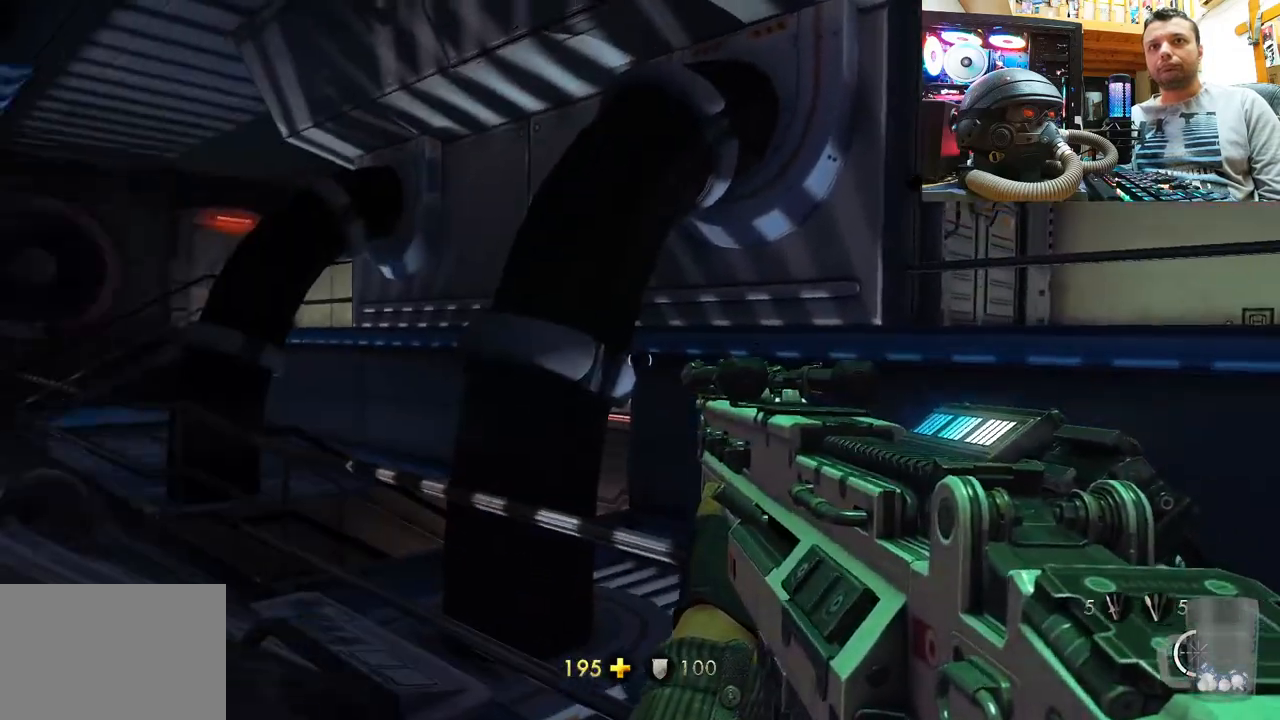
{"buttons": ["DPAD_DOWN"], "left_stick": "center", "right_stick": "center", "events": [[33, "right_stick", "up-right"], [150, "right_stick", "right"], [400, "DPAD_DOWN", "down"], [417, "right_stick", "center"]]}
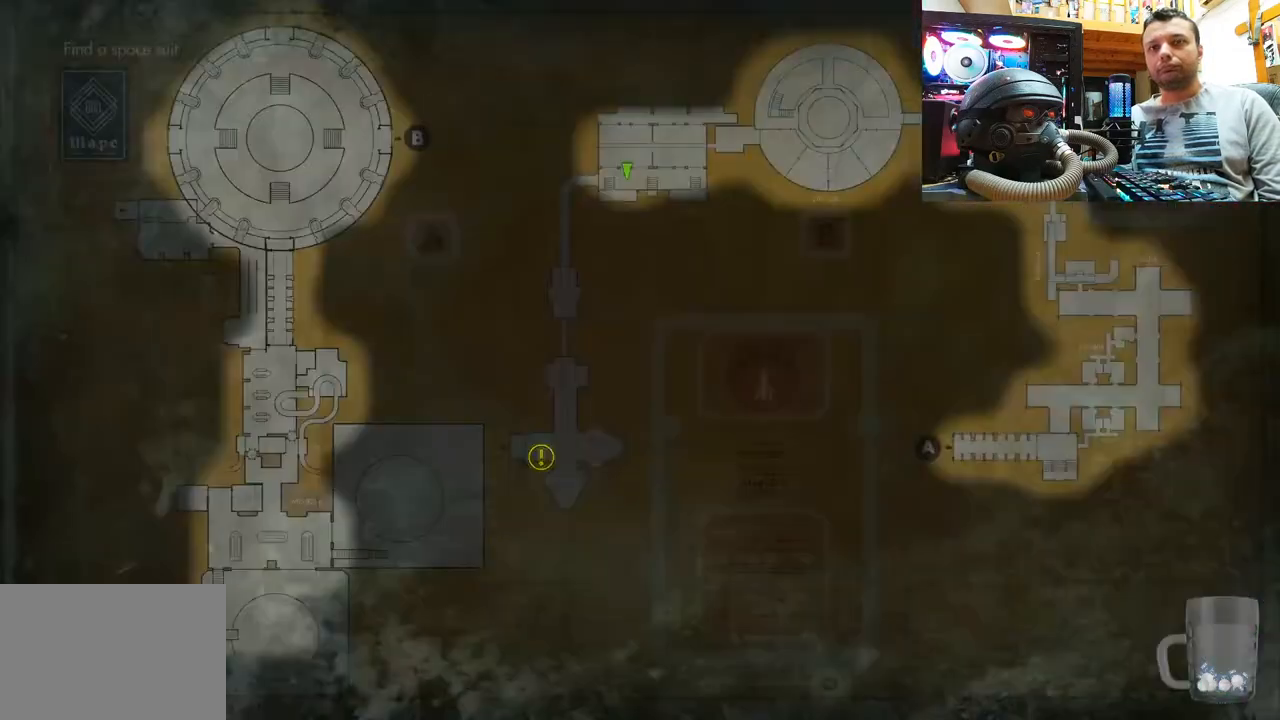
{"buttons": [], "left_stick": "center", "right_stick": "center", "events": [[100, "DPAD_DOWN", "up"]]}
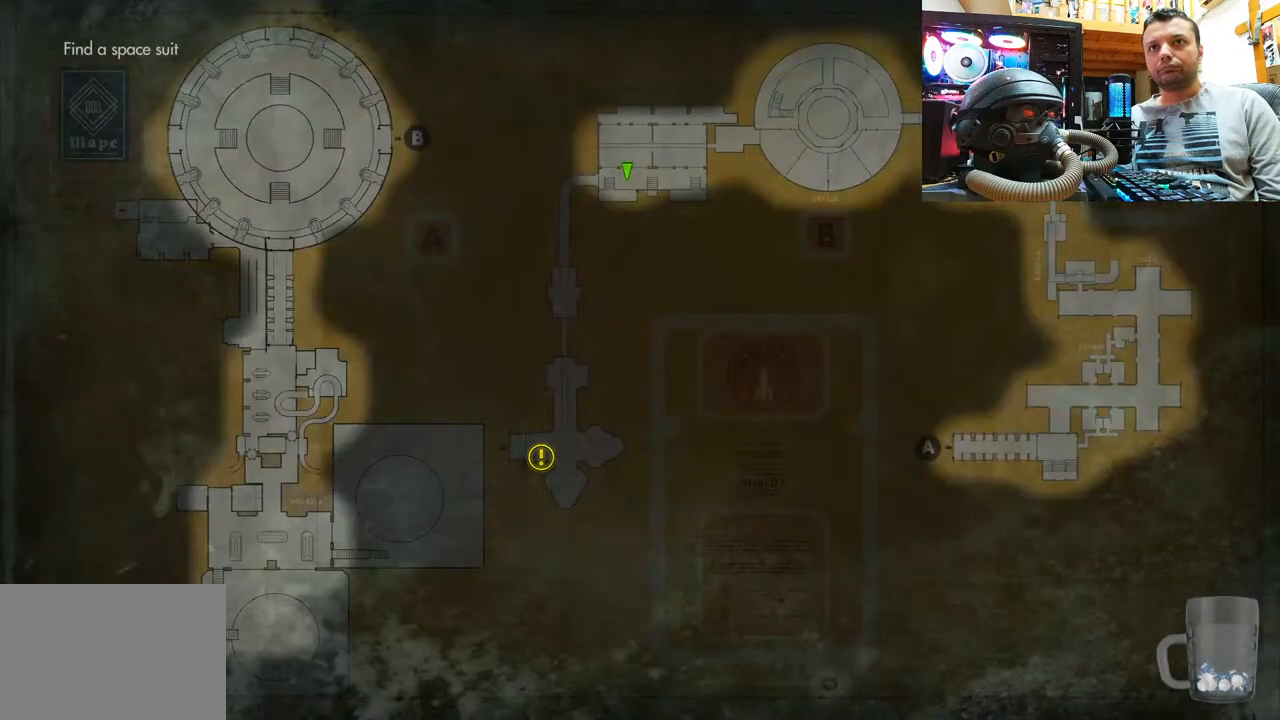
{"buttons": [], "left_stick": "center", "right_stick": "center", "events": []}
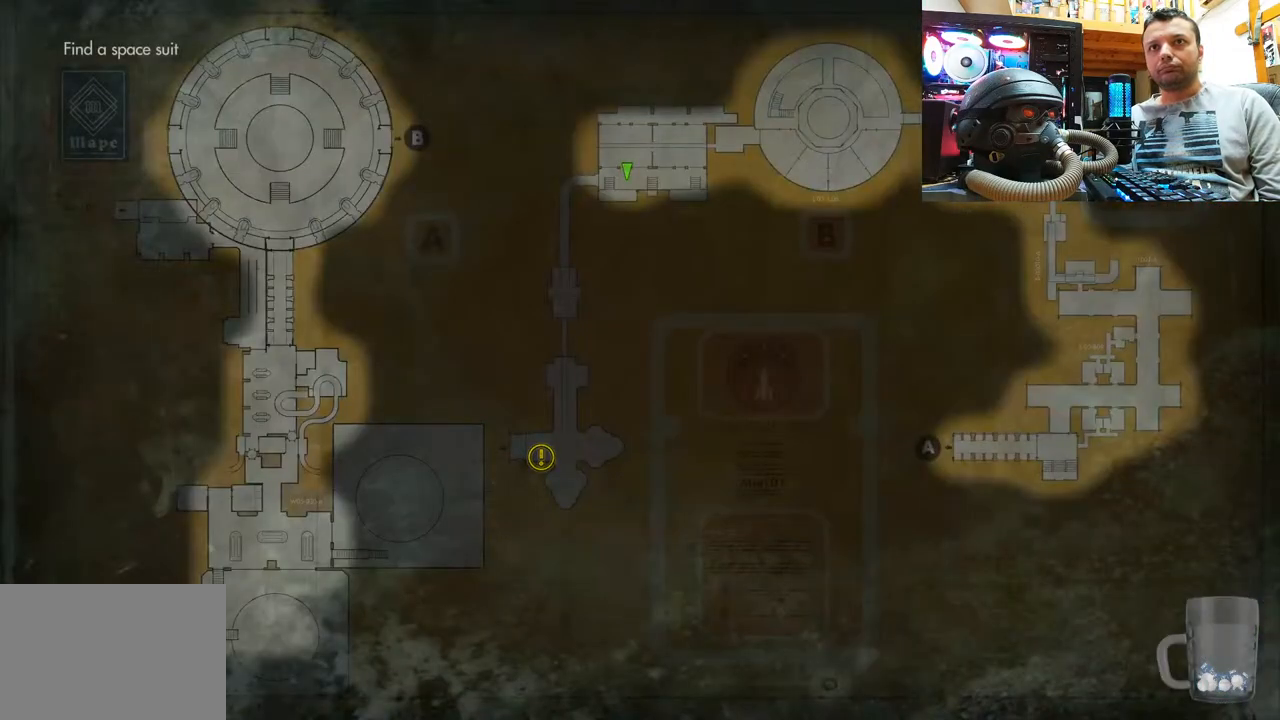
{"buttons": [], "left_stick": "center", "right_stick": "center", "events": [[367, "CIRCLE", "down"], [433, "CIRCLE", "up"]]}
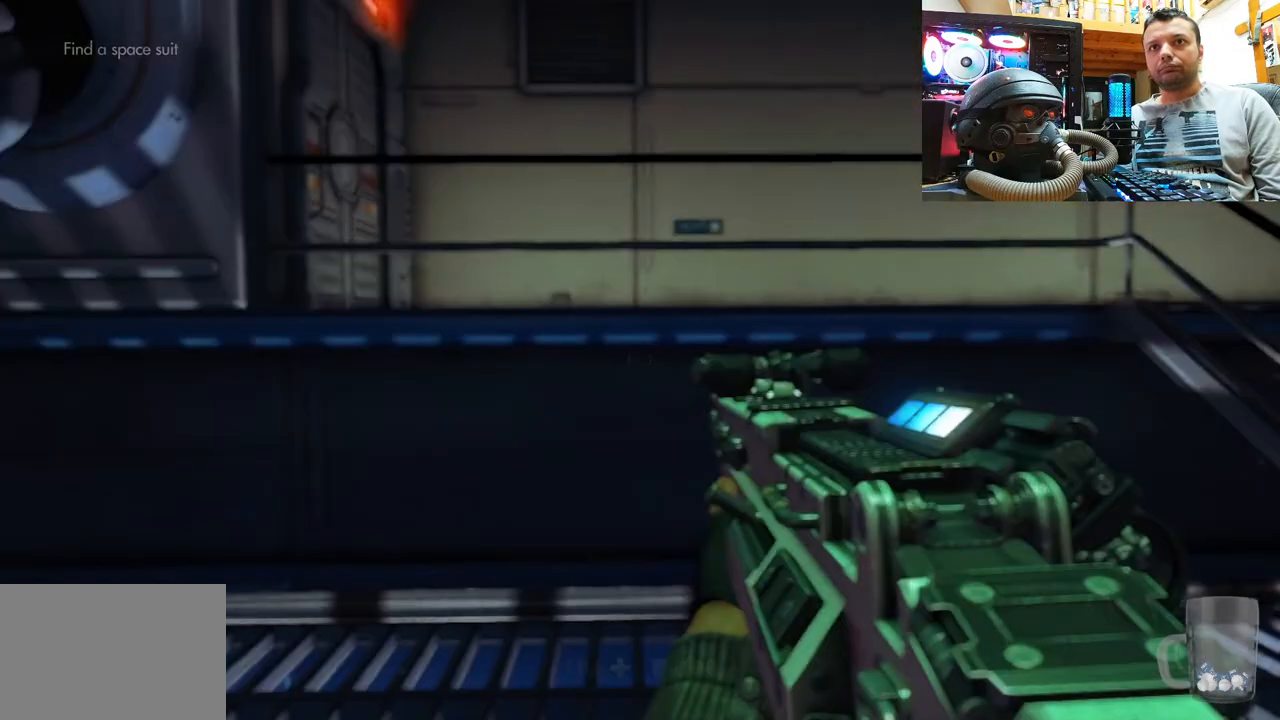
{"buttons": [], "left_stick": "down-left", "right_stick": "up-right", "events": [[183, "right_stick", "up-right"], [300, "left_stick", "down-left"]]}
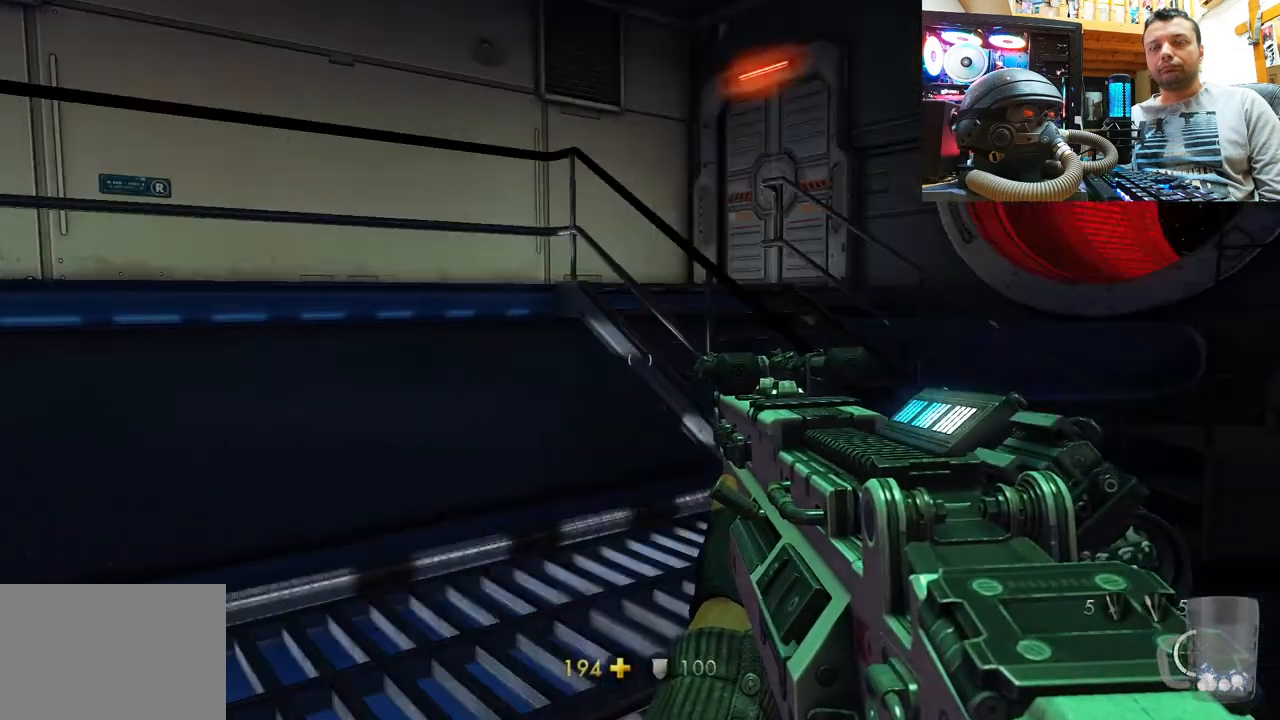
{"buttons": [], "left_stick": "up", "right_stick": "up-left", "events": [[117, "left_stick", "up-left"], [267, "left_stick", "up"], [333, "right_stick", "center"], [450, "right_stick", "up-left"]]}
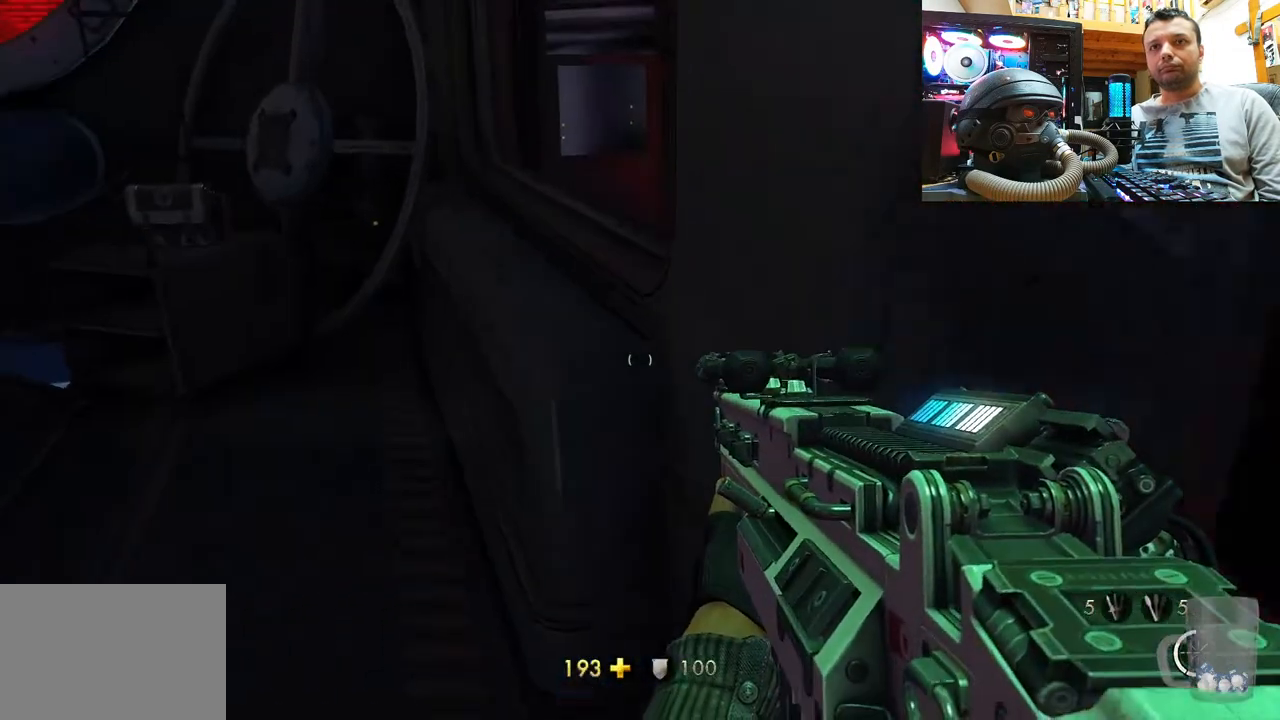
{"buttons": [], "left_stick": "up", "right_stick": "up", "events": [[17, "right_stick", "left"], [267, "right_stick", "center"], [450, "right_stick", "up"]]}
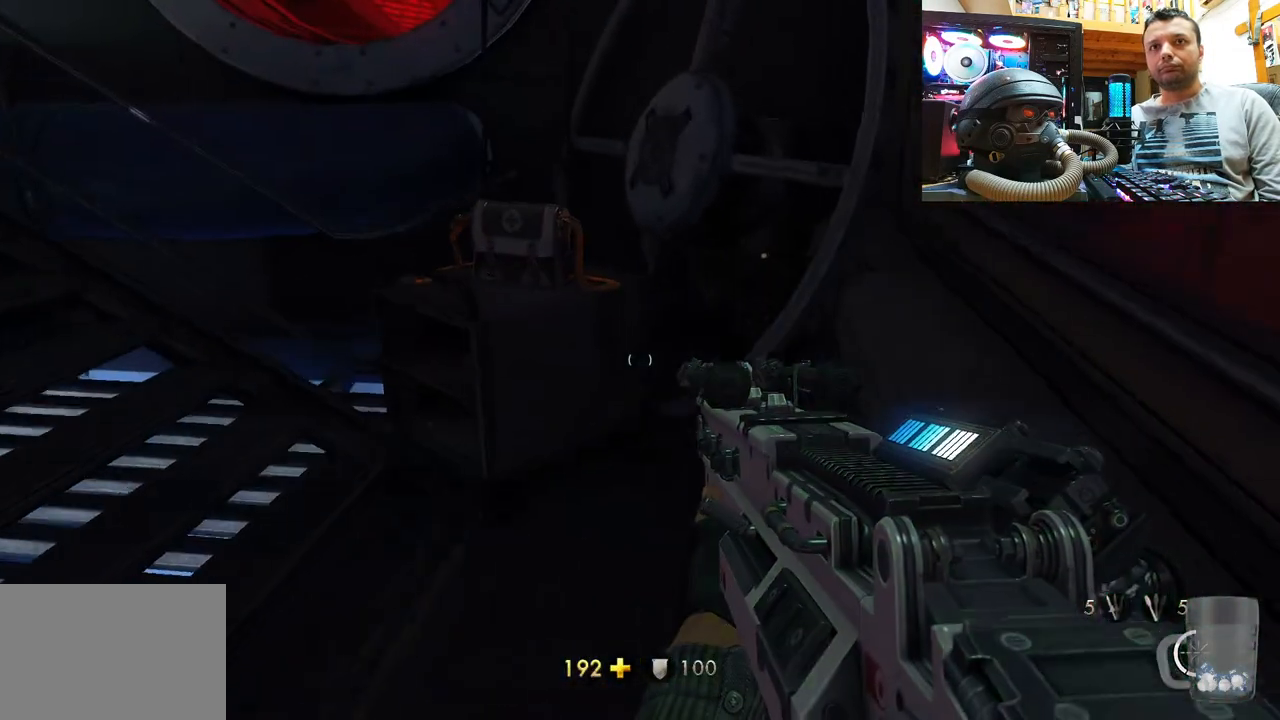
{"buttons": [], "left_stick": "center", "right_stick": "center", "events": [[83, "right_stick", "up-left"], [250, "right_stick", "center"], [300, "left_stick", "center"], [350, "SQUARE", "down"], [433, "SQUARE", "up"]]}
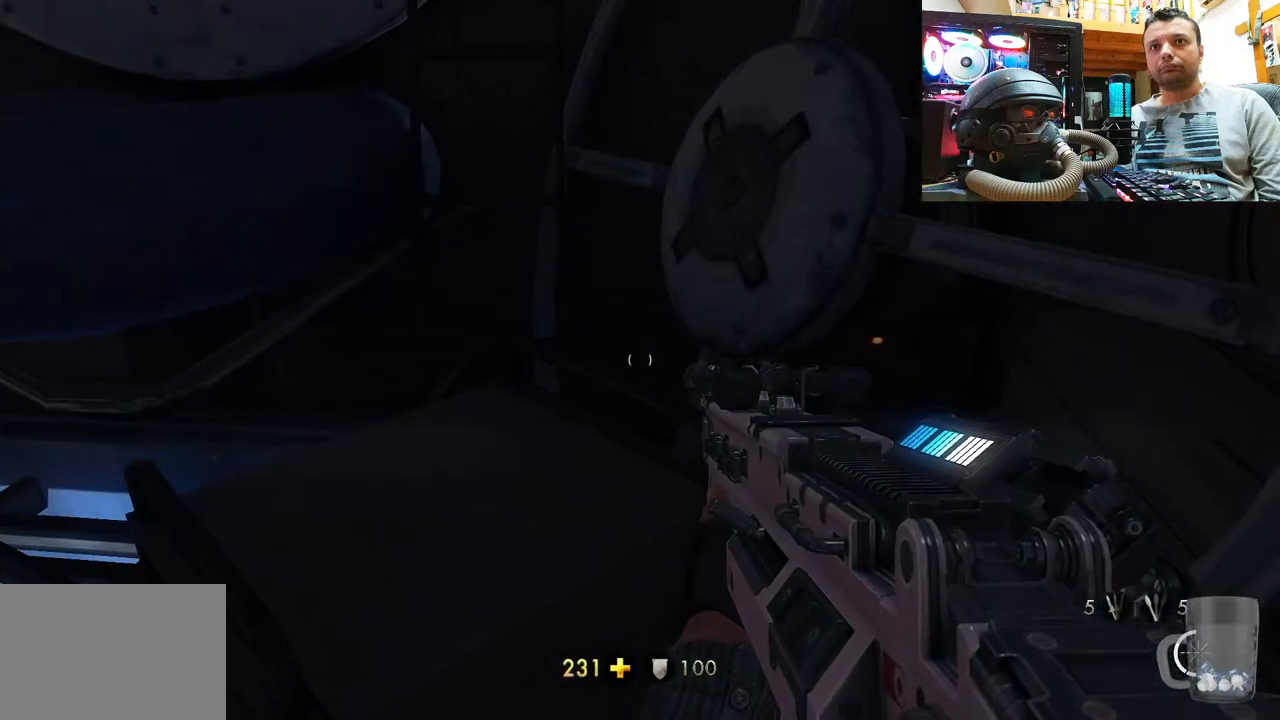
{"buttons": [], "left_stick": "down-right", "right_stick": "left", "events": [[17, "left_stick", "up-right"], [83, "right_stick", "down-left"], [367, "right_stick", "left"], [400, "left_stick", "down-right"]]}
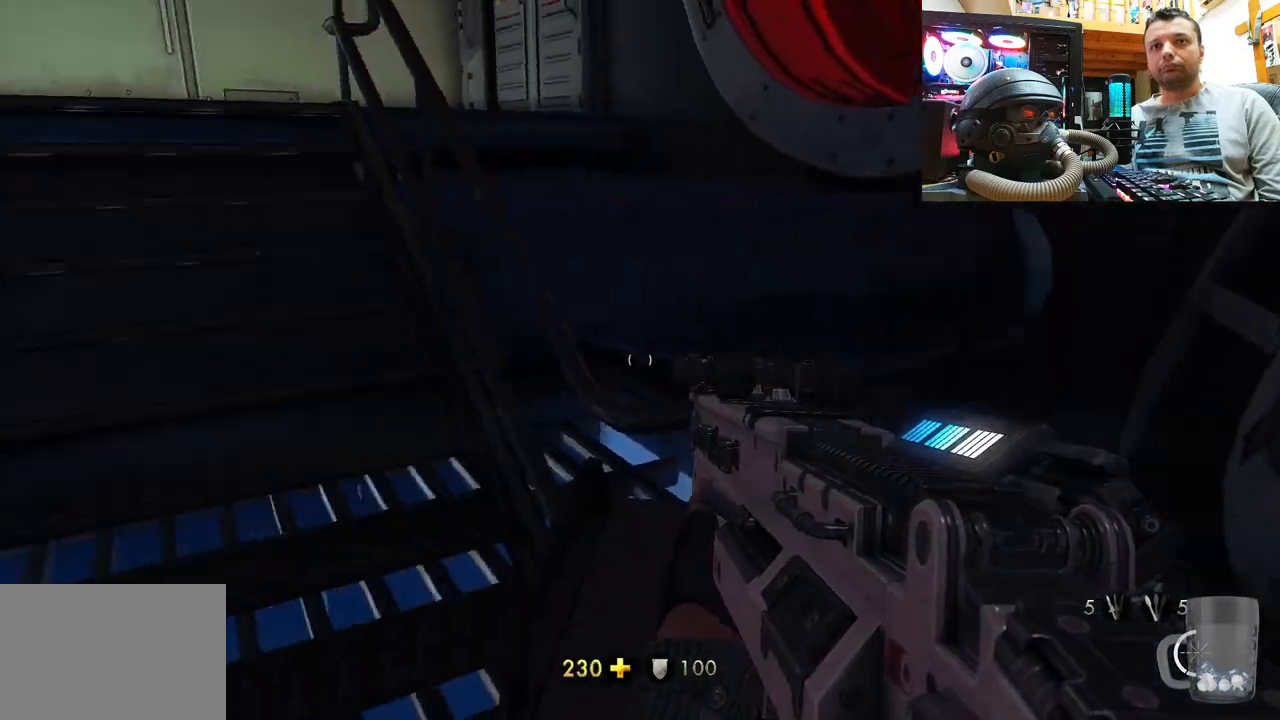
{"buttons": [], "left_stick": "up", "right_stick": "left", "events": [[167, "left_stick", "center"], [217, "left_stick", "up"], [333, "right_stick", "down-left"], [450, "right_stick", "center"], [500, "right_stick", "left"]]}
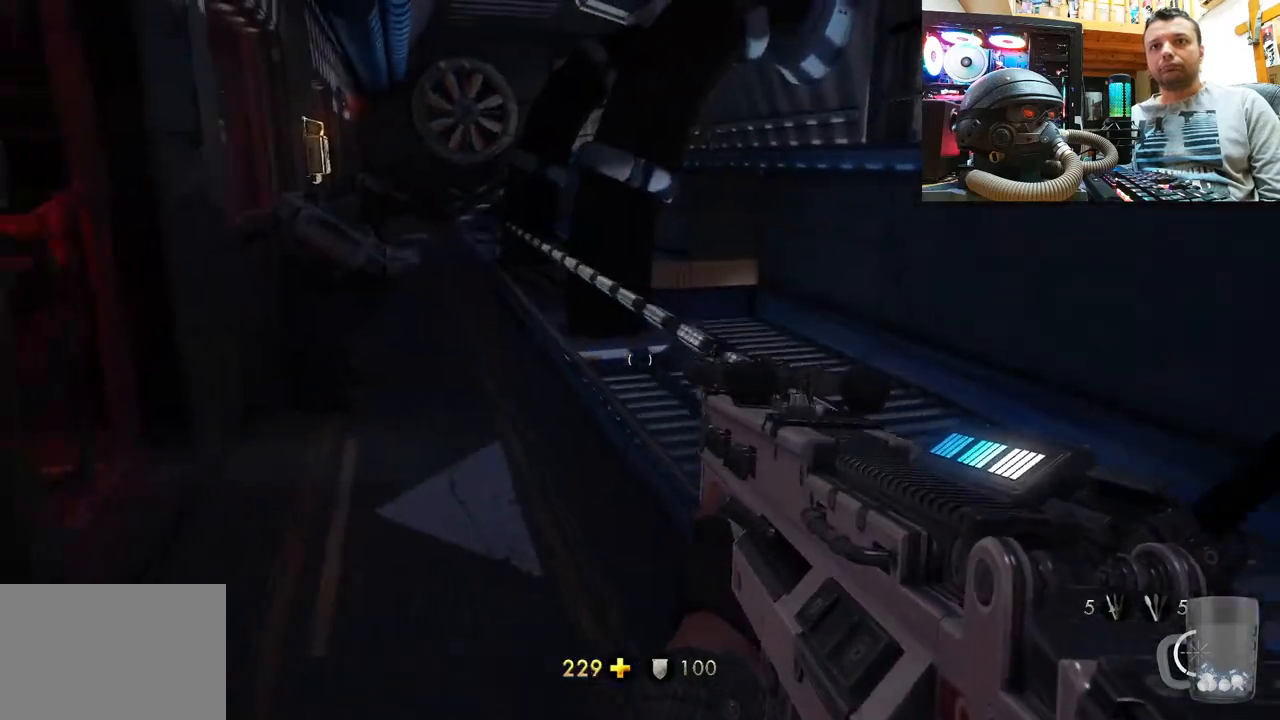
{"buttons": ["L3"], "left_stick": "up", "right_stick": "center", "events": [[267, "right_stick", "center"], [367, "L3", "down"]]}
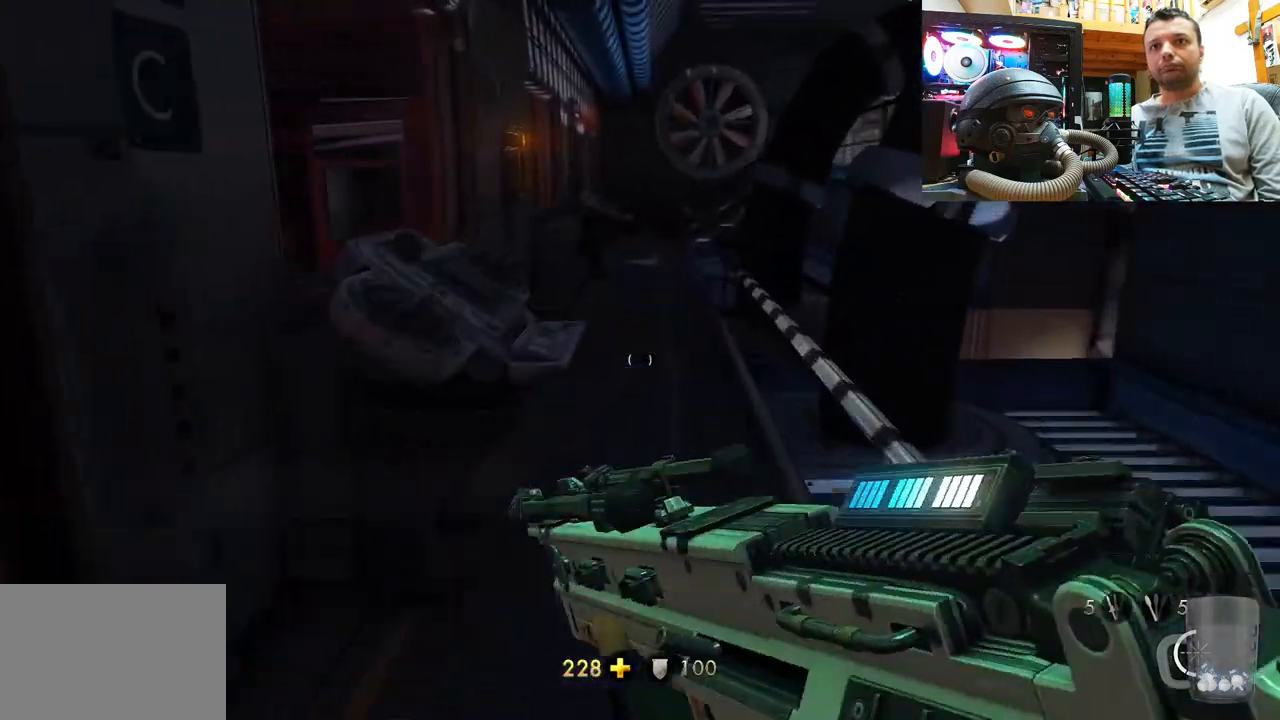
{"buttons": [], "left_stick": "up", "right_stick": "center", "events": [[50, "L3", "up"]]}
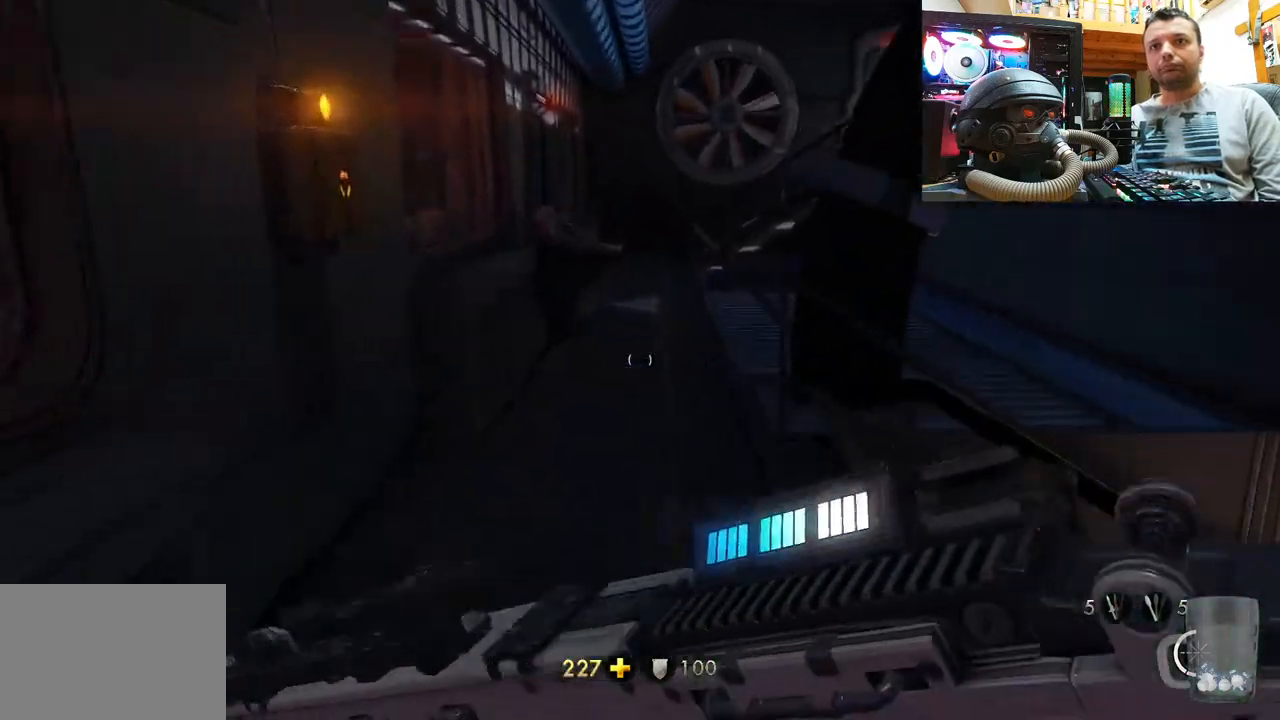
{"buttons": [], "left_stick": "center", "right_stick": "left", "events": [[200, "right_stick", "left"], [233, "left_stick", "center"], [400, "left_stick", "down"], [483, "left_stick", "center"]]}
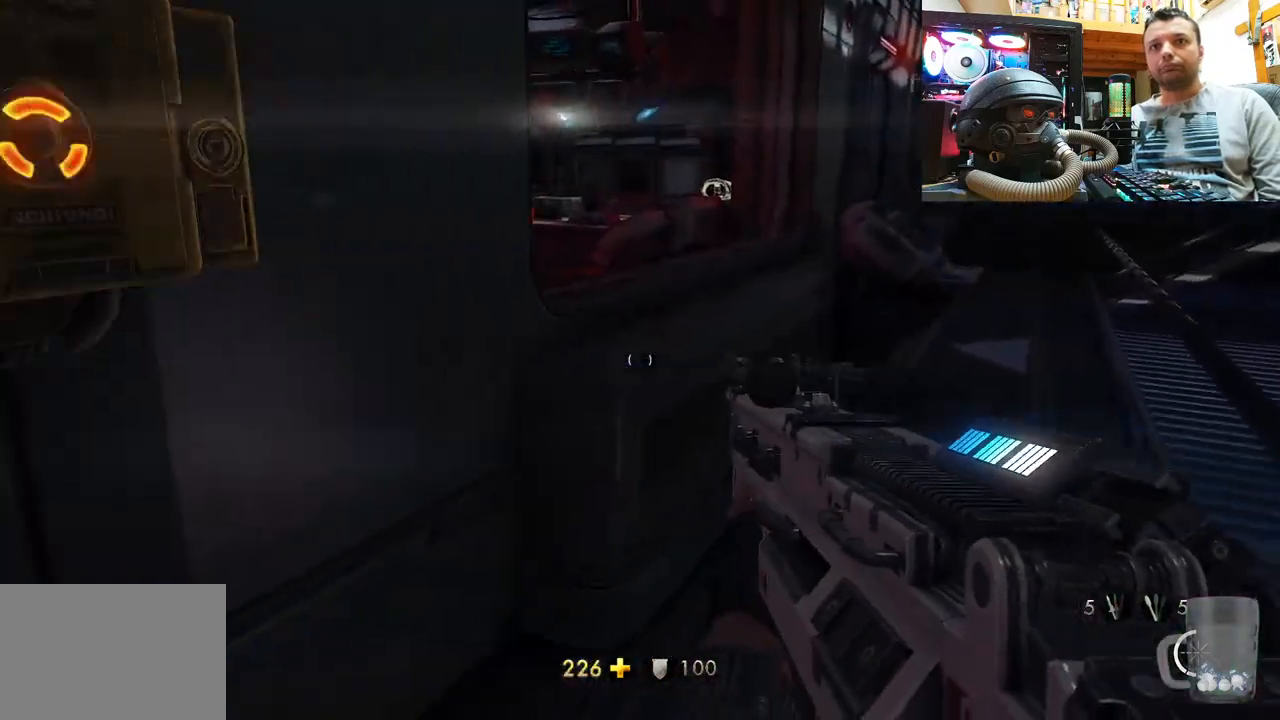
{"buttons": [], "left_stick": "up-right", "right_stick": "center", "events": [[17, "left_stick", "up-right"], [50, "right_stick", "right"], [383, "right_stick", "center"]]}
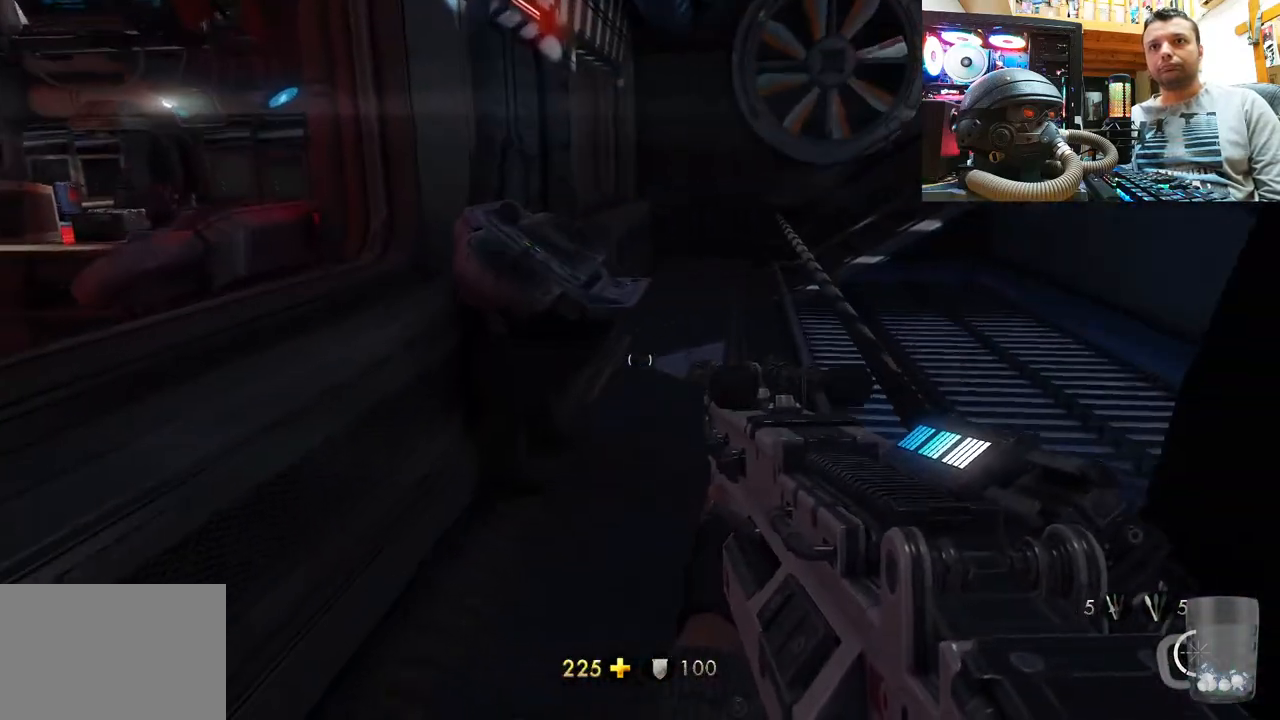
{"buttons": [], "left_stick": "up-right", "right_stick": "up-left", "events": [[200, "right_stick", "up"], [350, "right_stick", "up-left"]]}
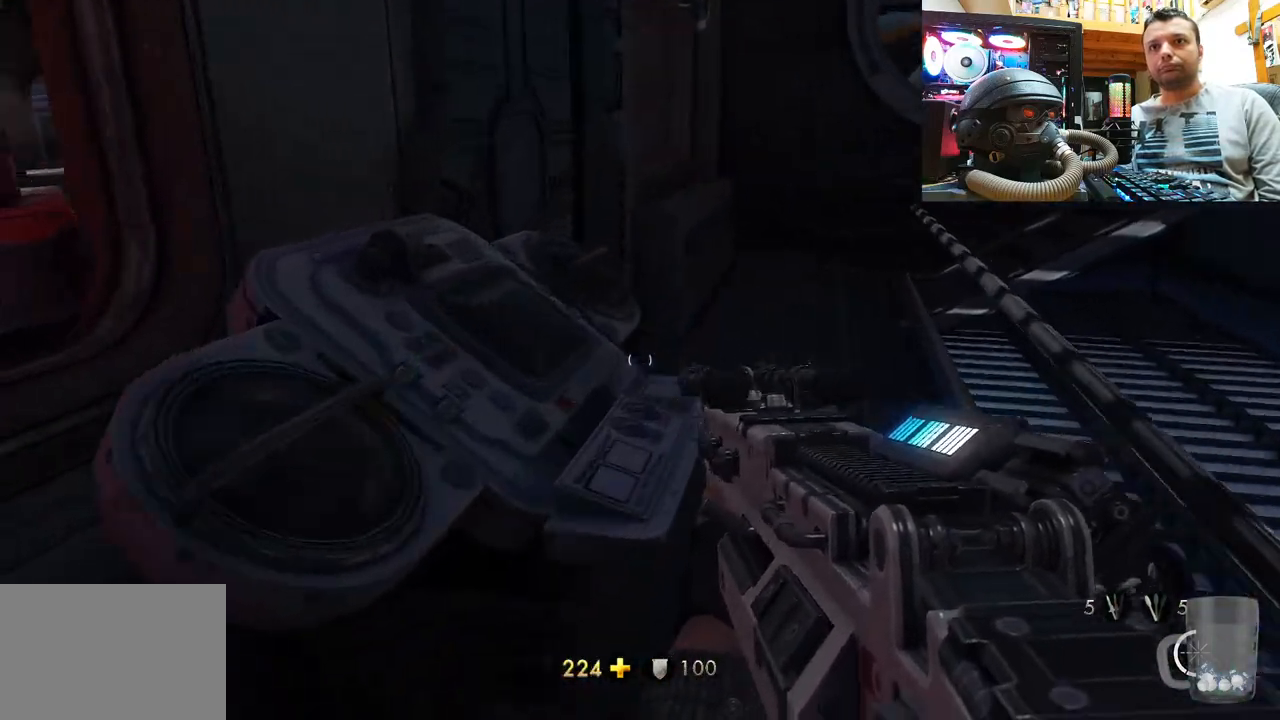
{"buttons": [], "left_stick": "up-left", "right_stick": "center", "events": [[100, "right_stick", "right"], [200, "right_stick", "down-right"], [250, "left_stick", "up"], [383, "left_stick", "up-left"], [400, "right_stick", "center"]]}
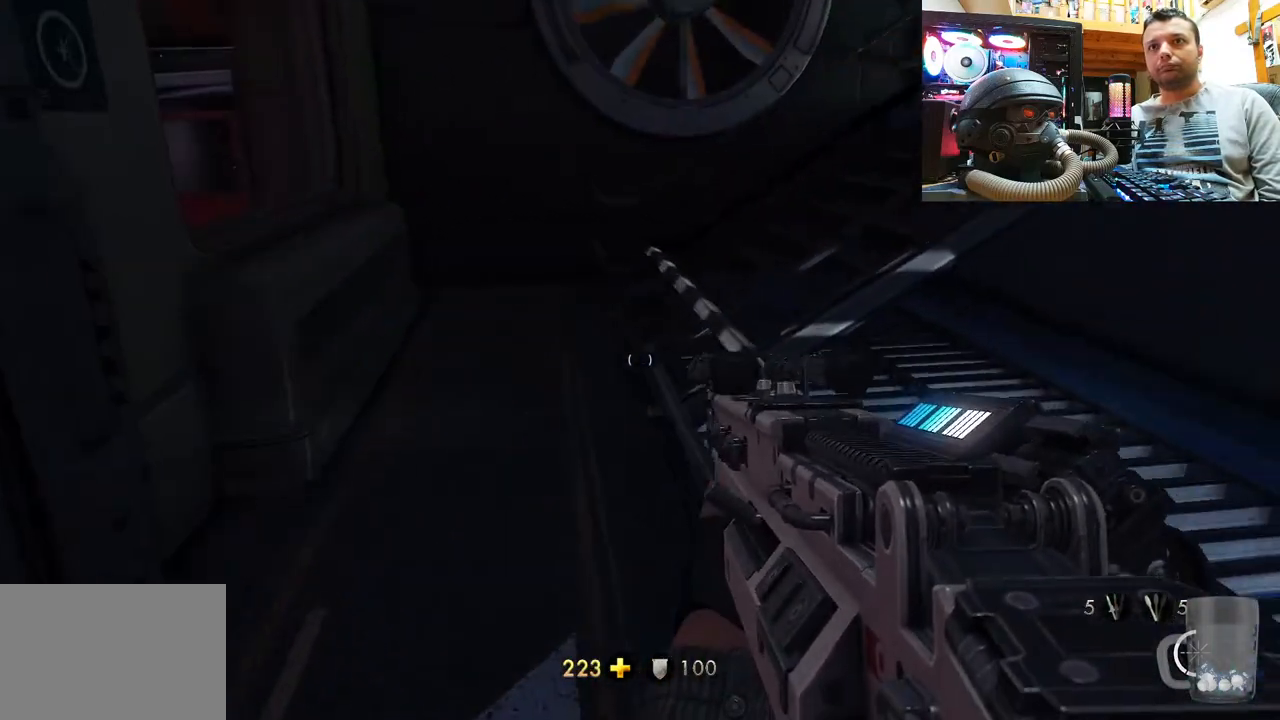
{"buttons": [], "left_stick": "down-left", "right_stick": "left", "events": [[167, "right_stick", "left"], [250, "left_stick", "down-right"], [333, "left_stick", "down"], [433, "left_stick", "down-left"]]}
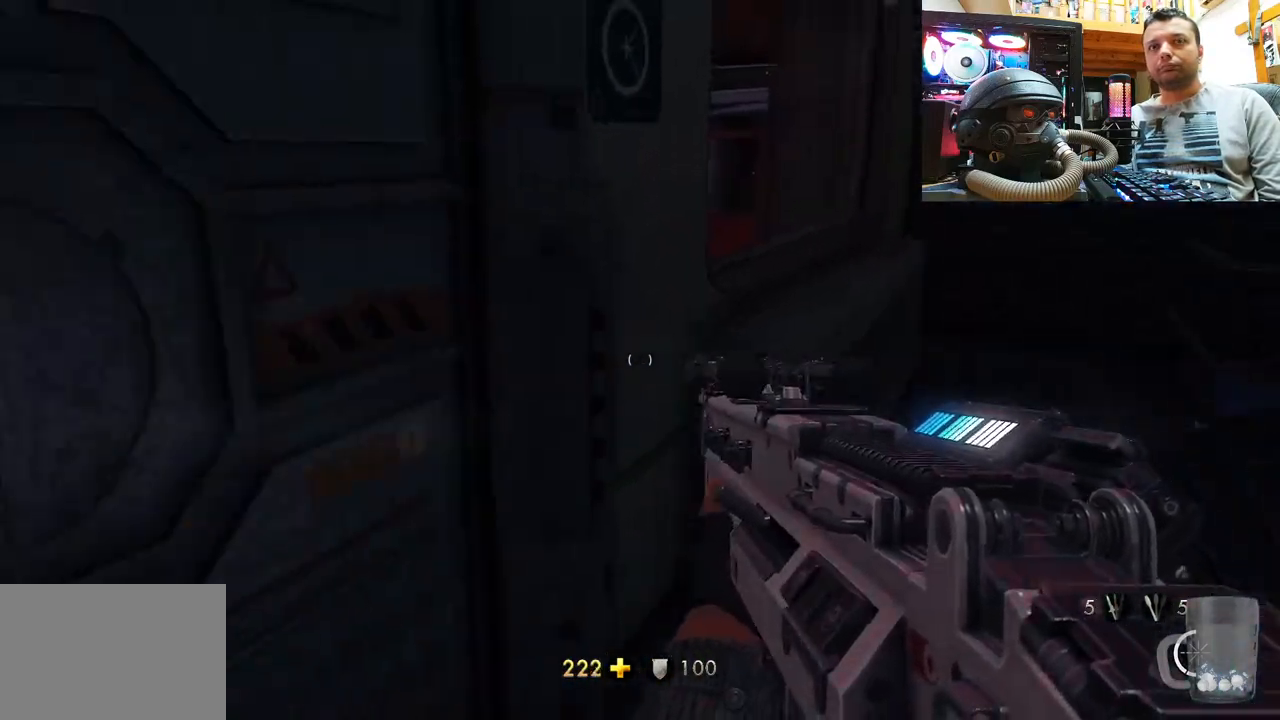
{"buttons": [], "left_stick": "left", "right_stick": "down-right", "events": [[300, "right_stick", "right"], [350, "left_stick", "left"], [450, "right_stick", "down-right"]]}
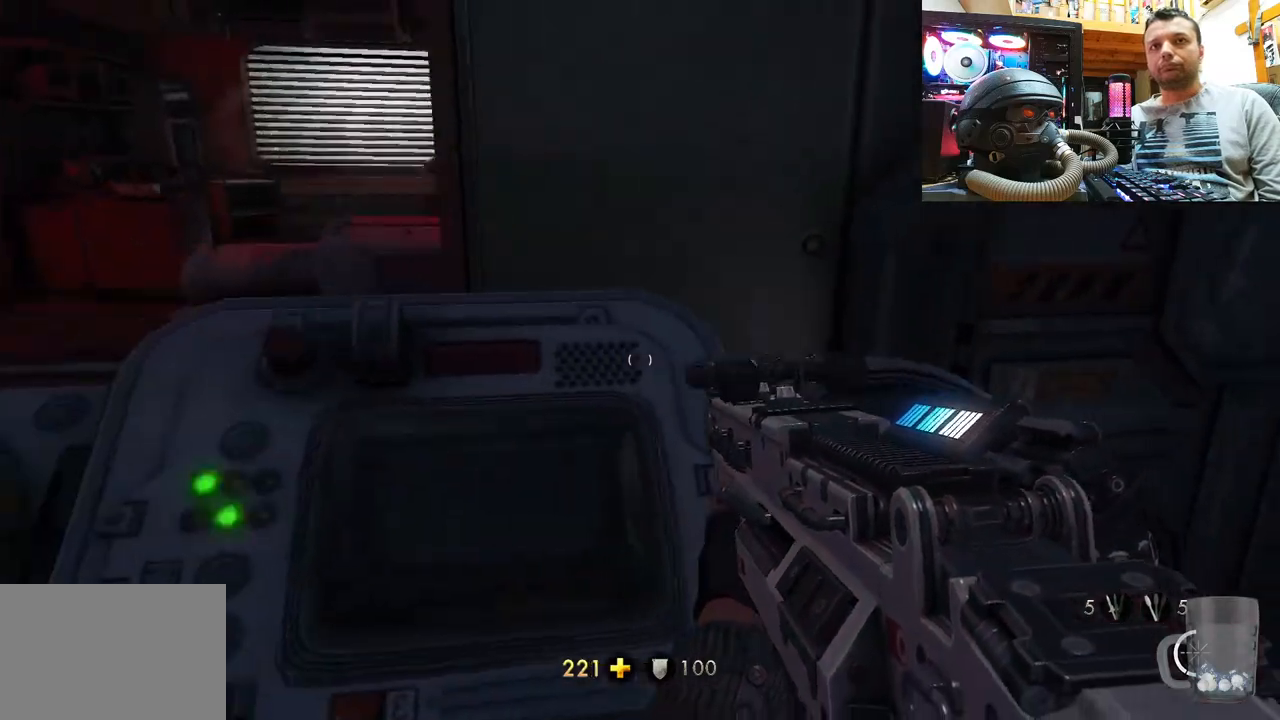
{"buttons": [], "left_stick": "up-left", "right_stick": "center", "events": [[467, "left_stick", "up-left"], [467, "right_stick", "center"]]}
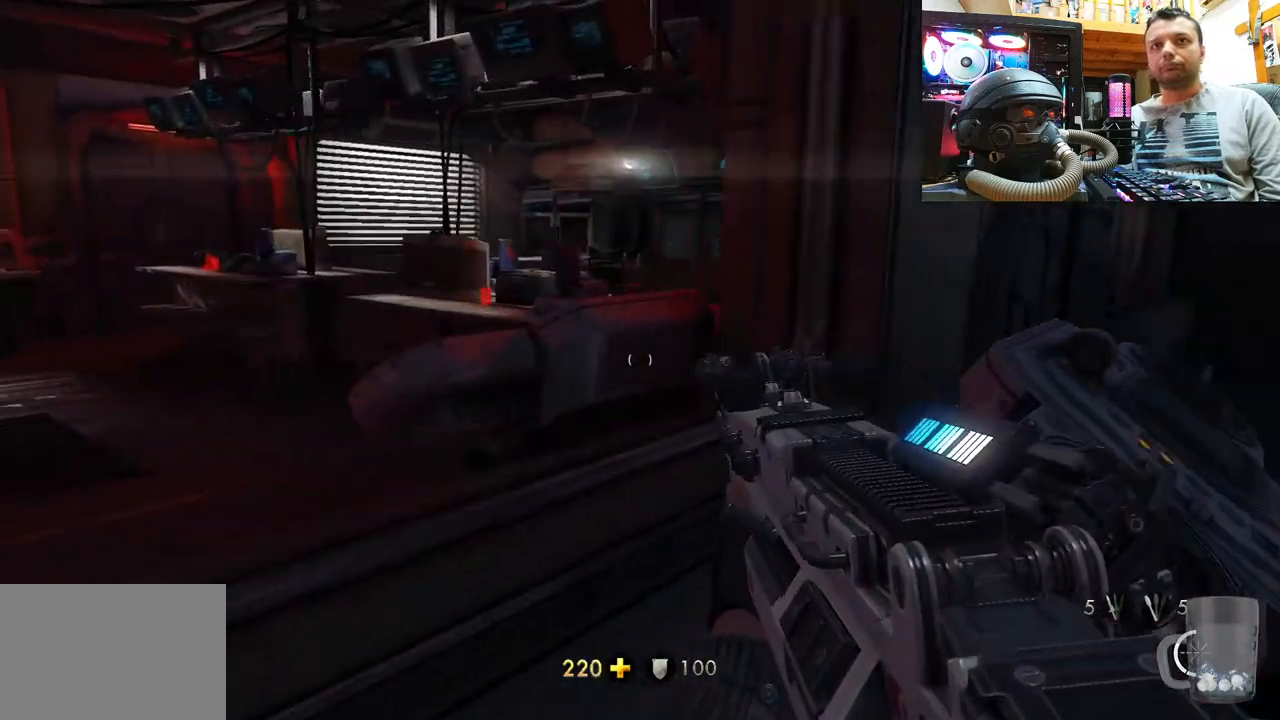
{"buttons": [], "left_stick": "down-left", "right_stick": "center", "events": [[50, "left_stick", "up"], [233, "left_stick", "center"], [383, "left_stick", "down-left"]]}
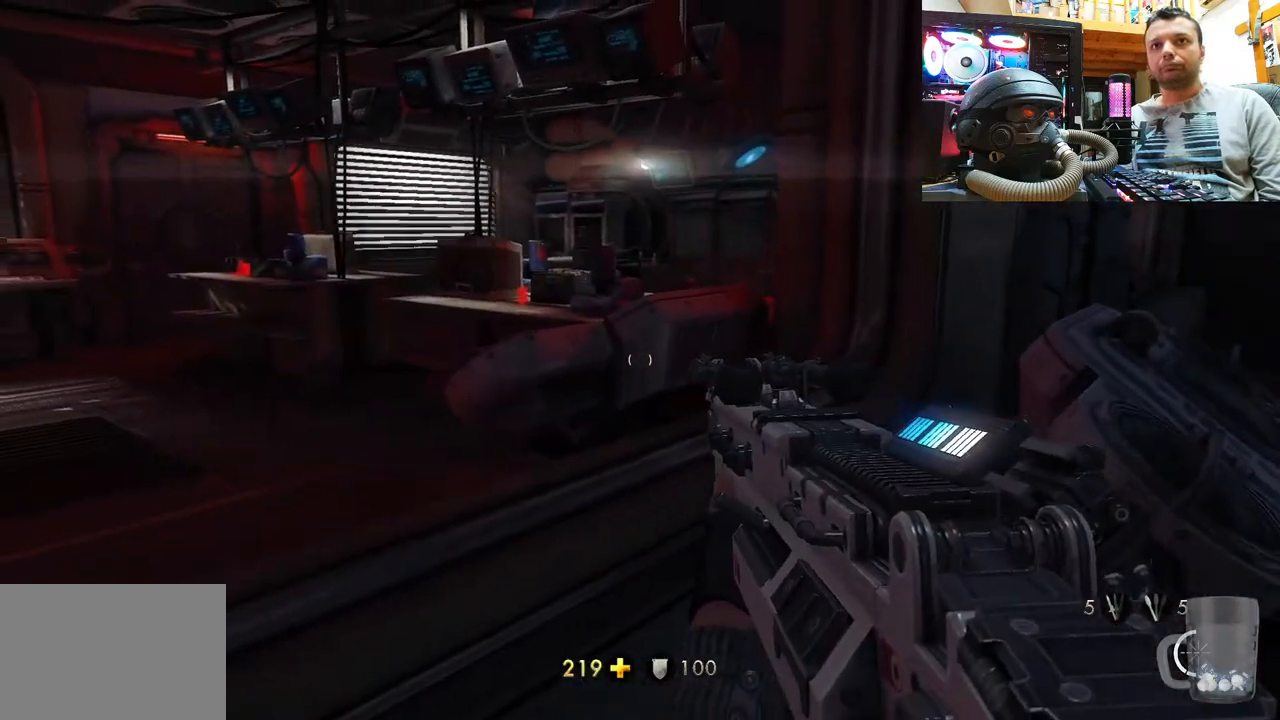
{"buttons": [], "left_stick": "center", "right_stick": "right", "events": [[217, "right_stick", "right"], [500, "left_stick", "center"]]}